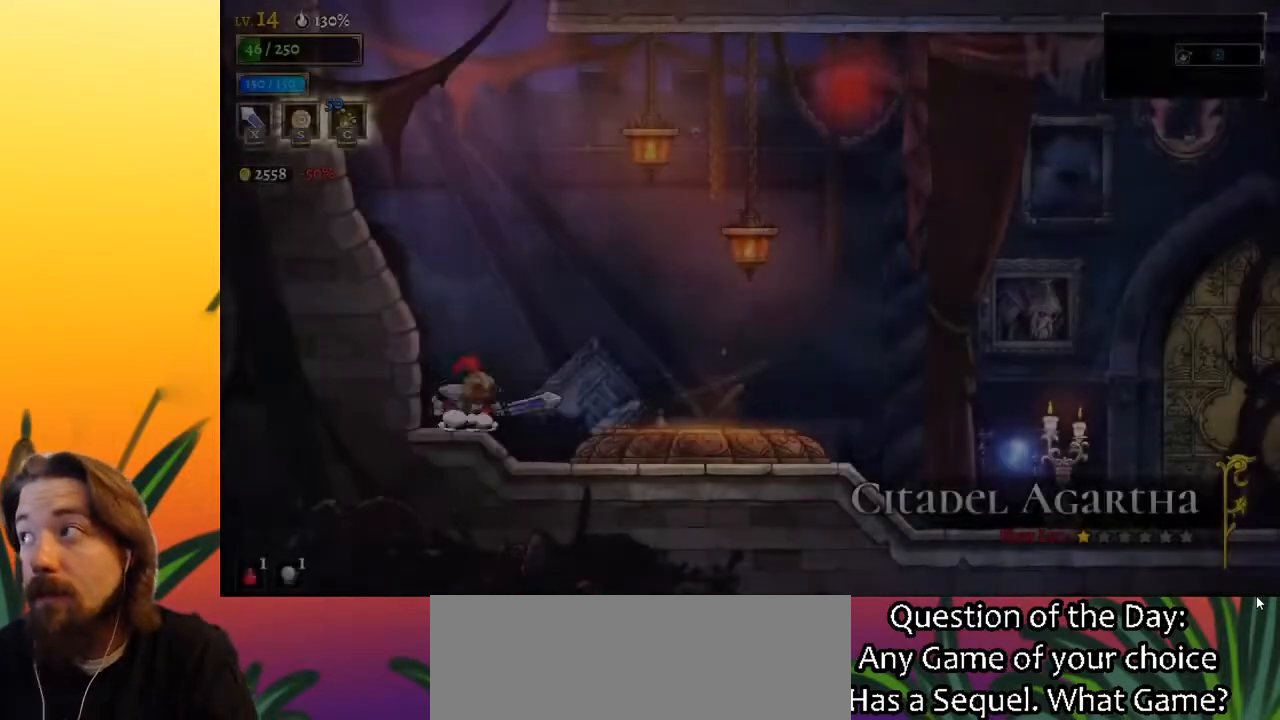
Gameplay with keyboard; each line is a JSON object with the keys held at the frame after it. "events" lists presses ("down") and releases ("up") of "a", "c", "d", "down", "left", "right", "s", "up", "x" and "z" between this image and that frame as [ms after this image, input, new state], when the widget could be followed in between. No other keys are recorded. Mouse input is not recorded.
{"keys": ["right"], "events": [[167, "right", "down"]]}
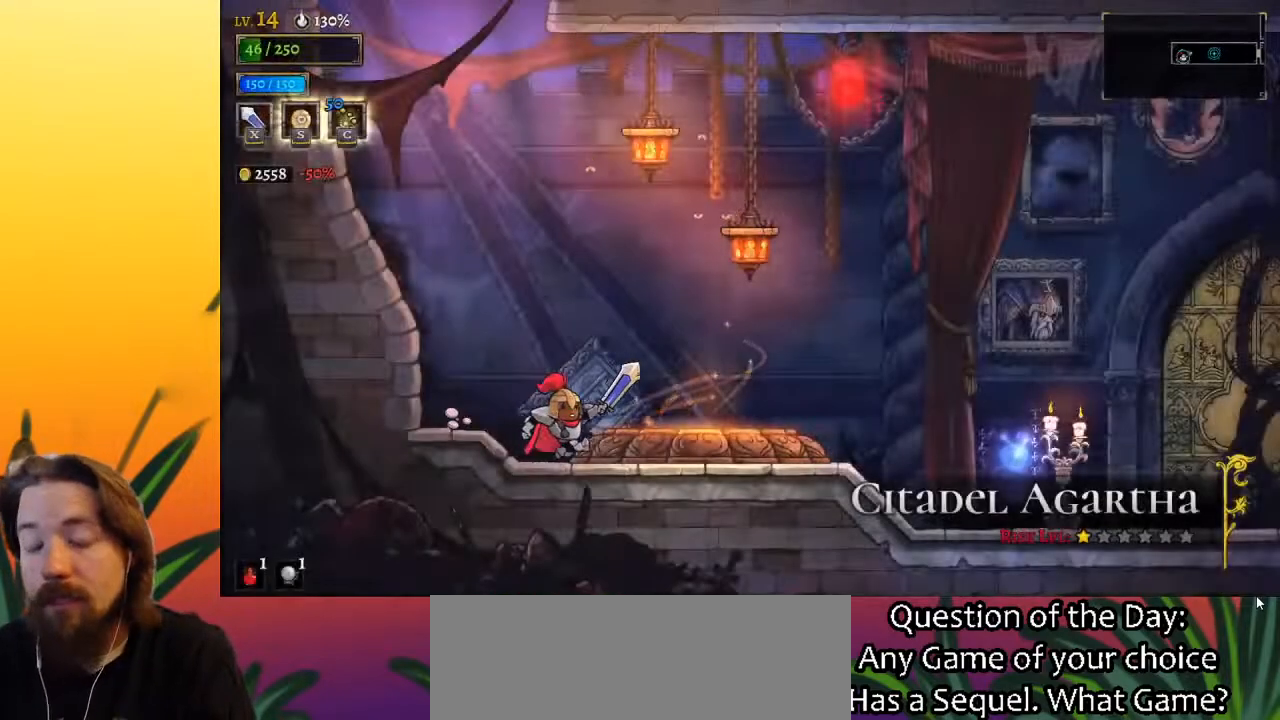
{"keys": ["up"], "events": [[333, "right", "up"], [383, "up", "down"]]}
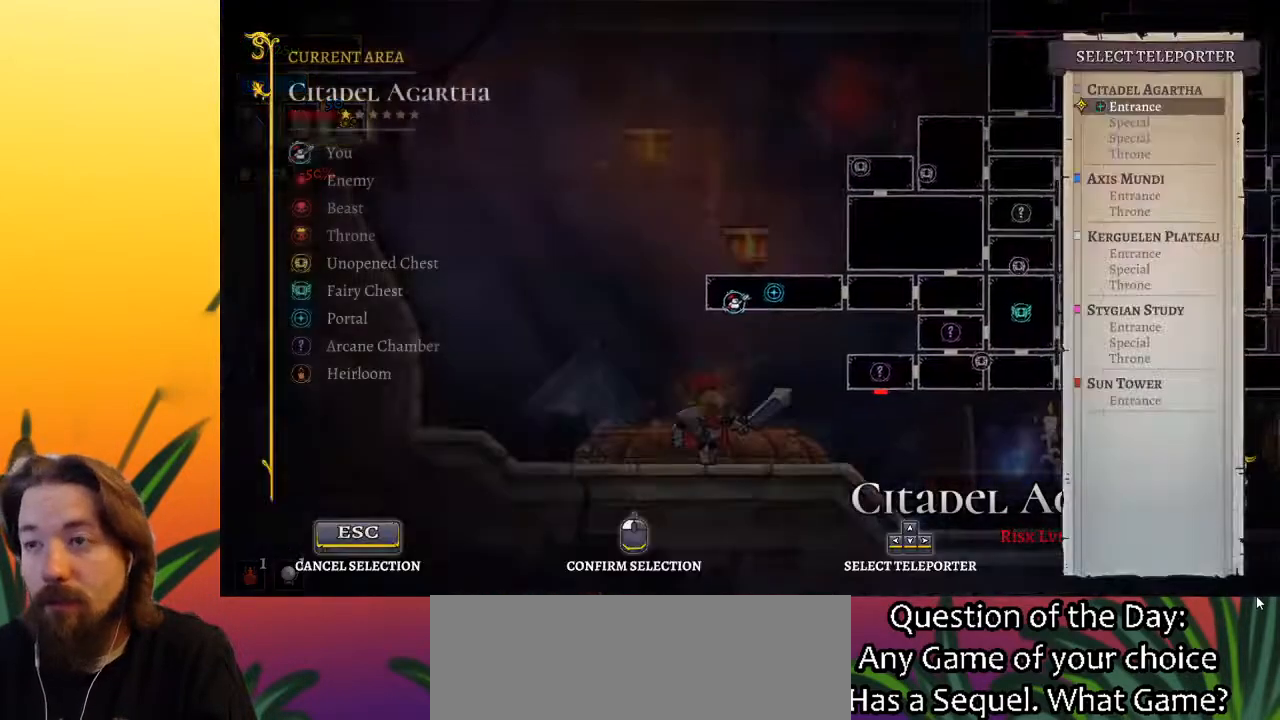
{"keys": ["up"], "events": [[17, "up", "up"], [217, "up", "down"], [300, "up", "up"], [450, "up", "down"]]}
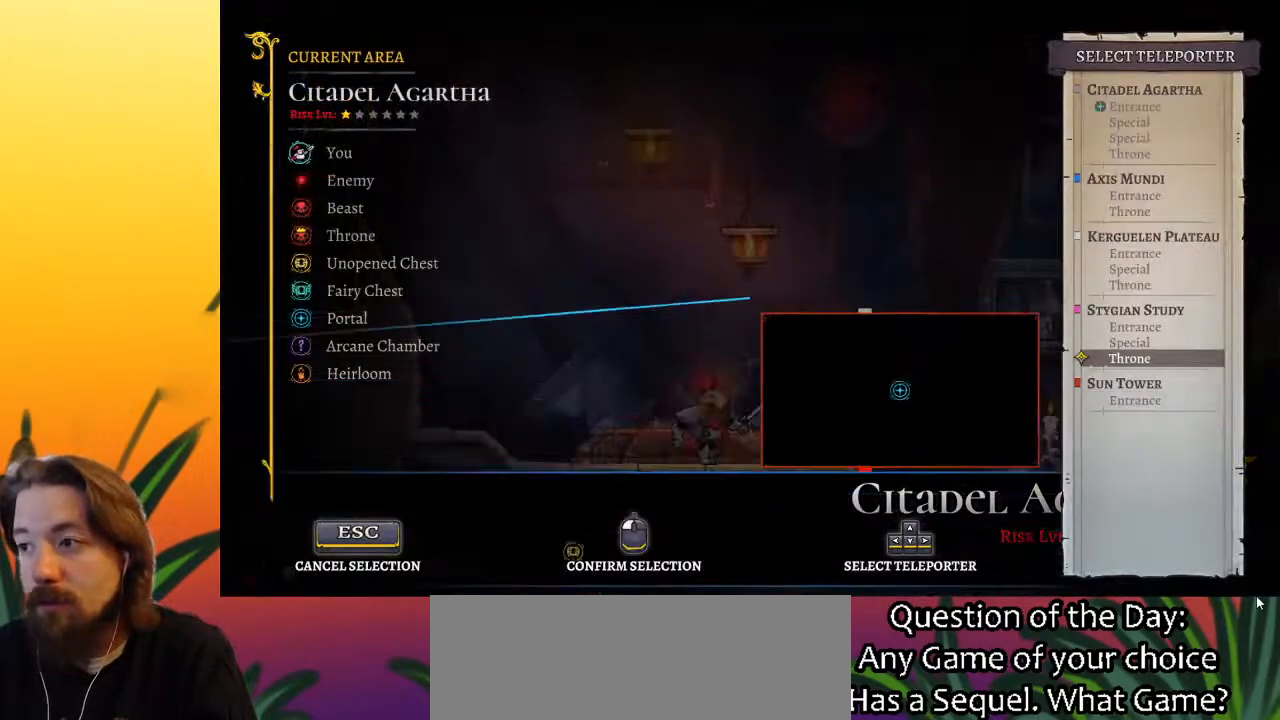
{"keys": [], "events": [[83, "up", "up"], [267, "up", "down"], [350, "up", "up"]]}